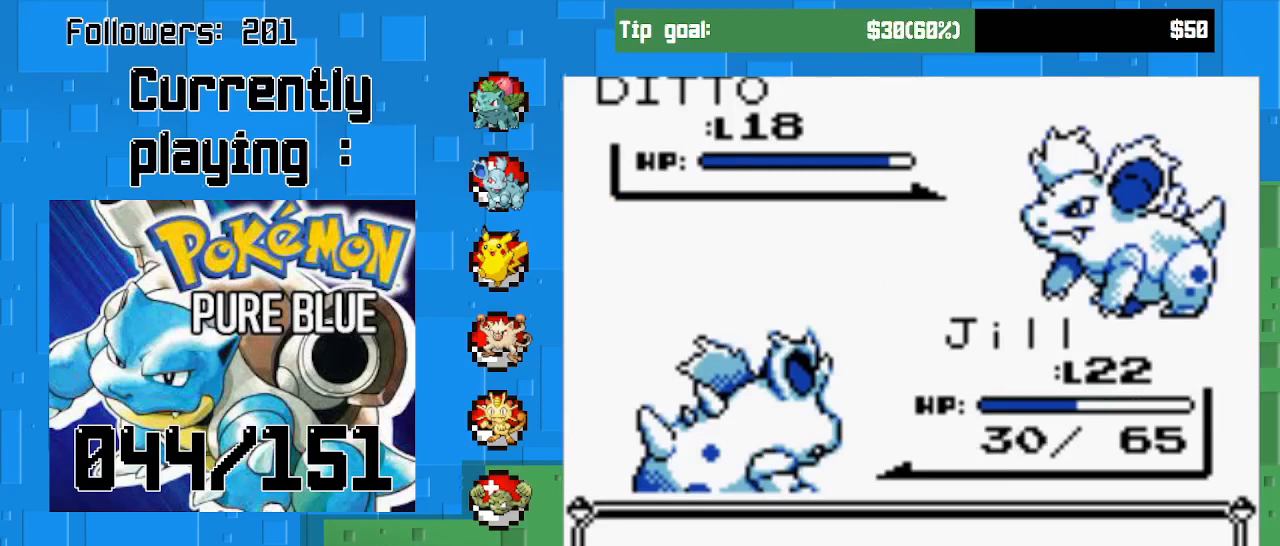
Gameplay with a controller (PlayStation layout); each line is a JSON object with the inputs held at the frame after it. "events" lists button and stick changes between this image and that frame as [ms after this image, input, new state], when the widget could be followed in between. Not read: L3 R3 left_stick.
{"buttons": [], "right_stick": "center", "events": [[133, "CIRCLE", "up"]]}
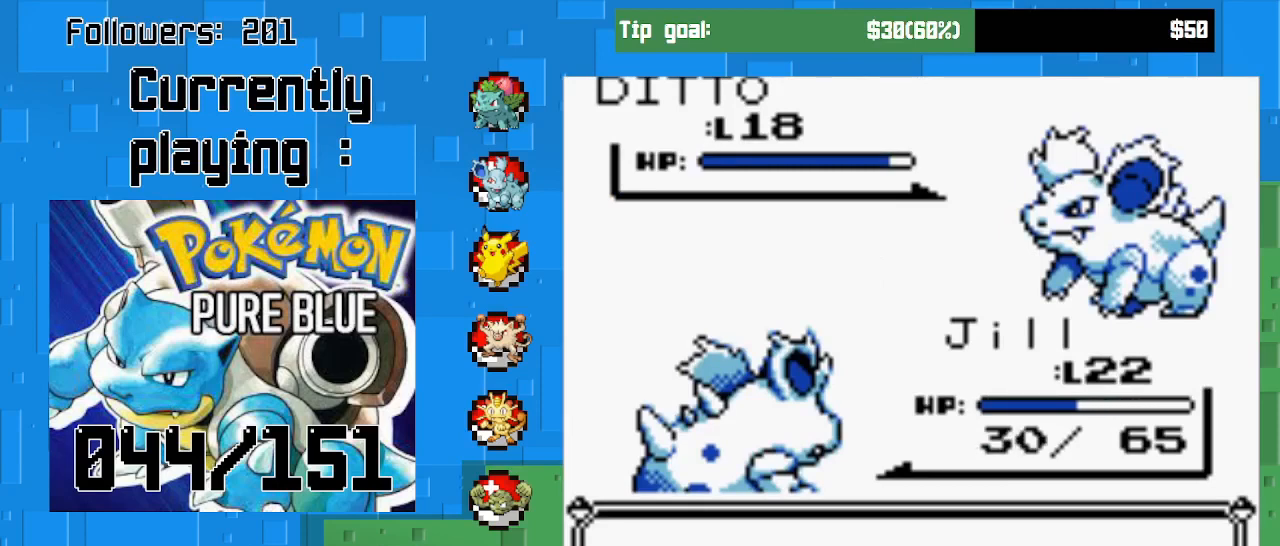
{"buttons": [], "right_stick": "center", "events": [[200, "CIRCLE", "down"], [333, "CIRCLE", "up"]]}
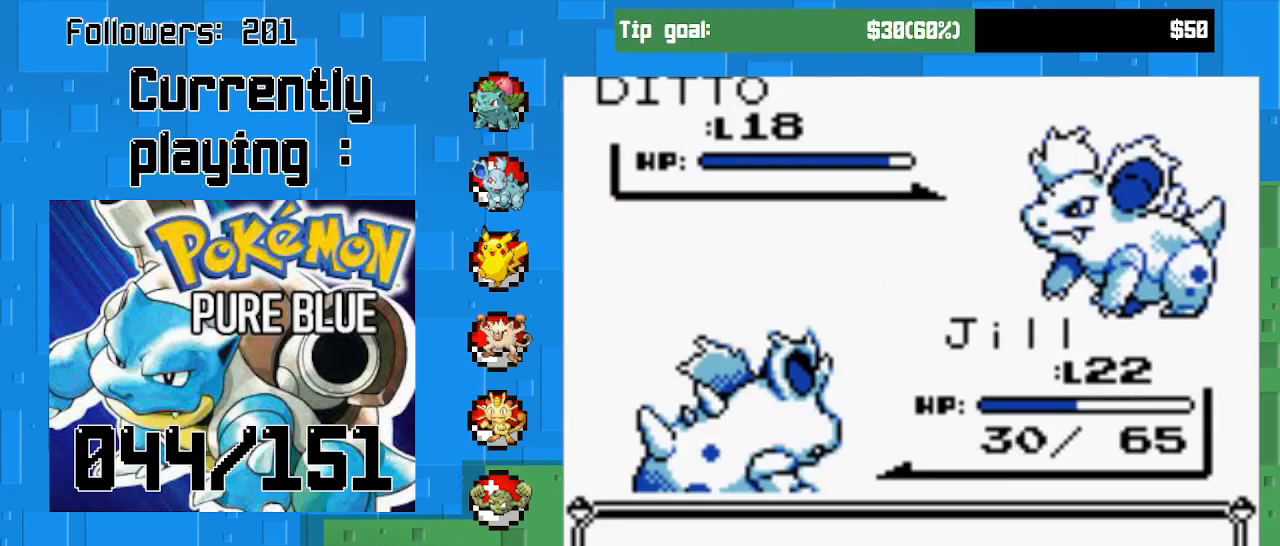
{"buttons": [], "right_stick": "center", "events": []}
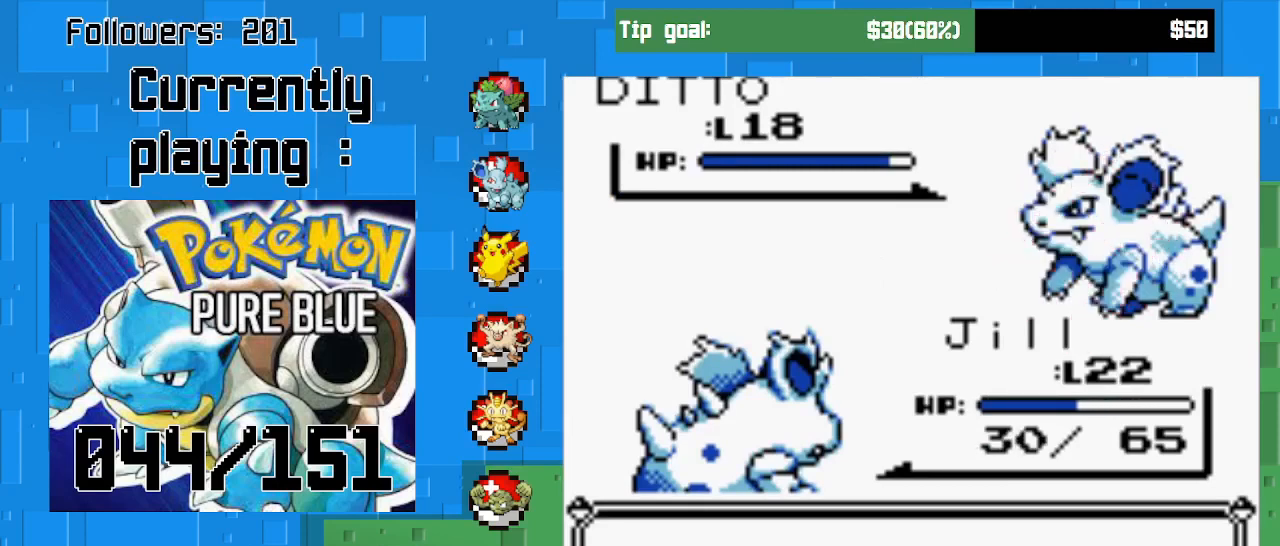
{"buttons": [], "right_stick": "center", "events": []}
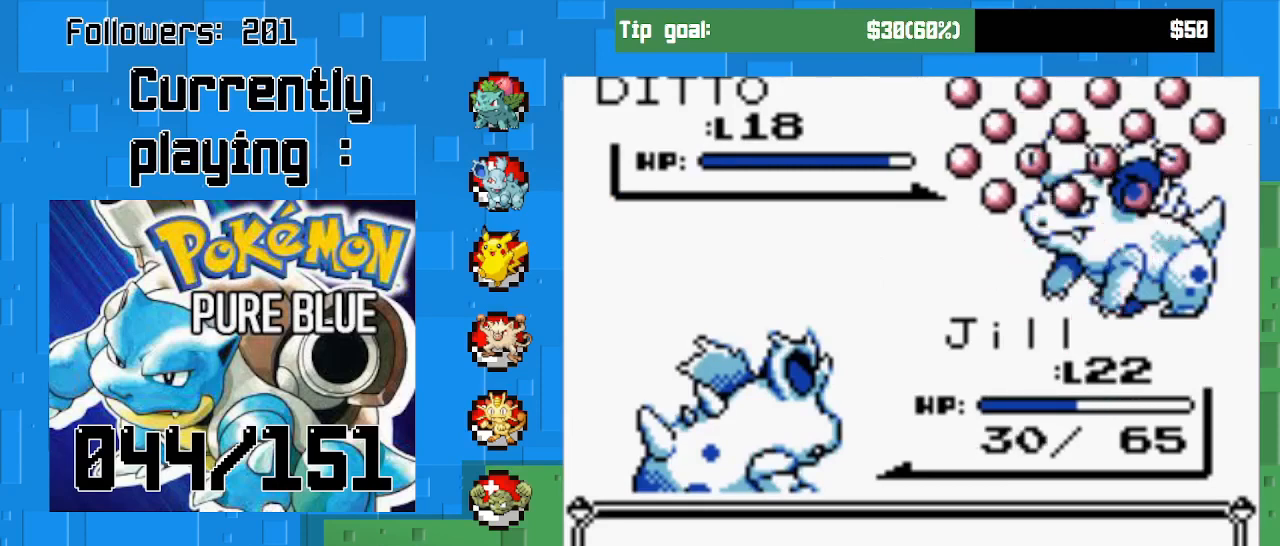
{"buttons": [], "right_stick": "center", "events": []}
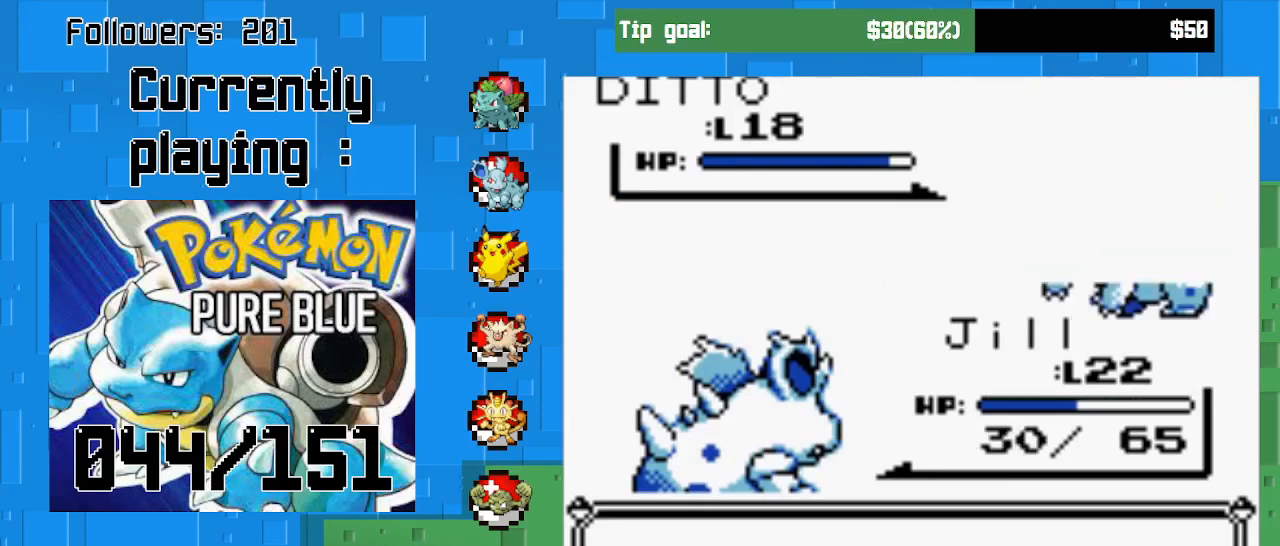
{"buttons": [], "right_stick": "center", "events": []}
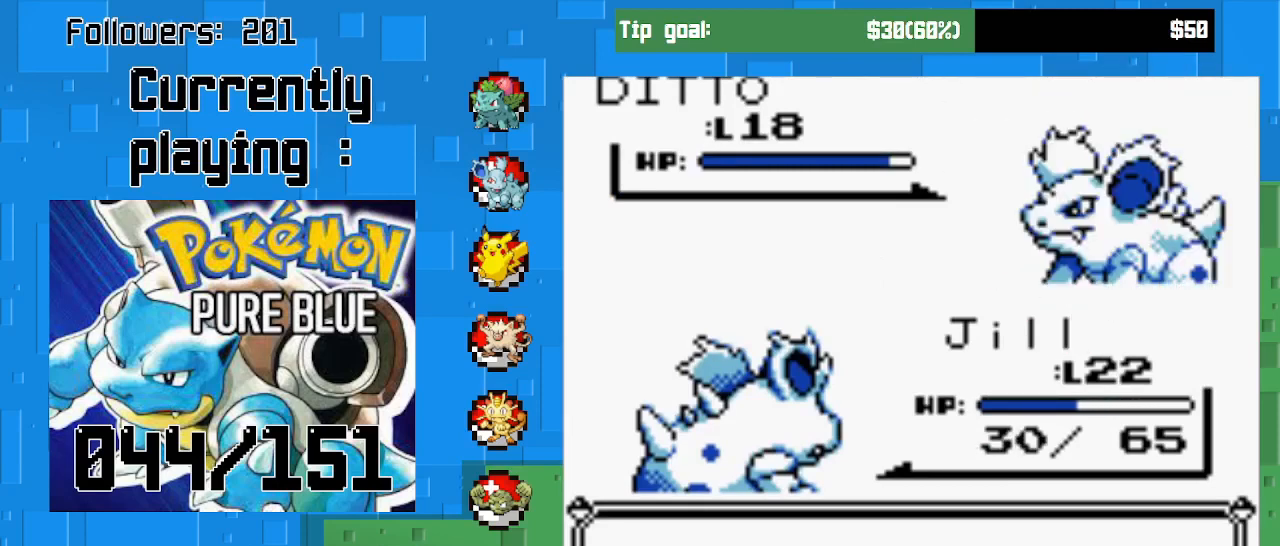
{"buttons": [], "right_stick": "center", "events": []}
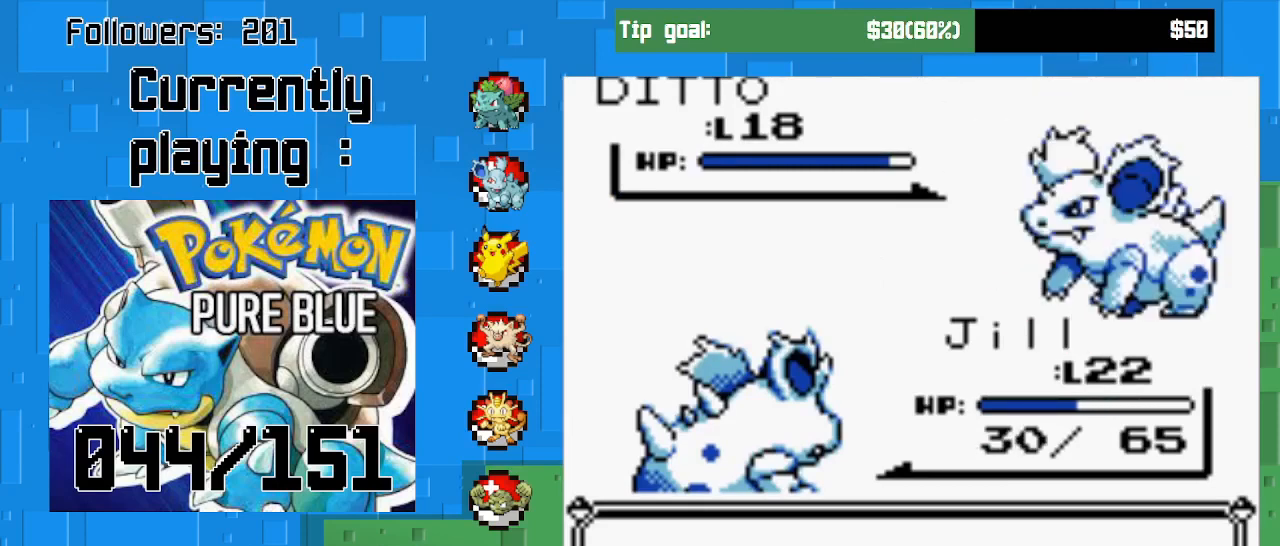
{"buttons": [], "right_stick": "center", "events": []}
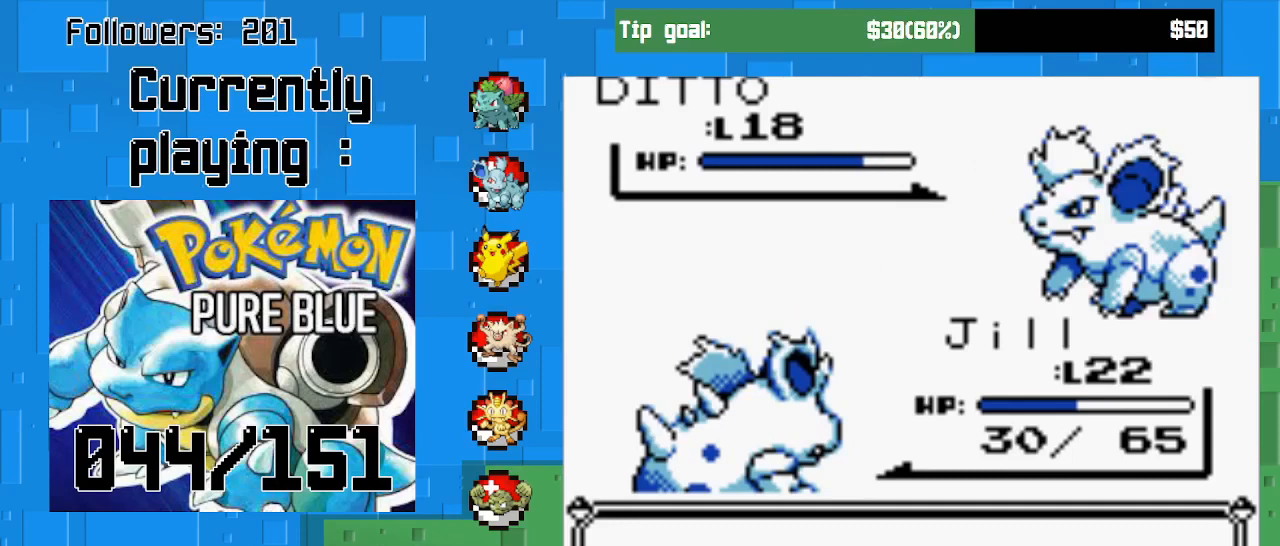
{"buttons": [], "right_stick": "center", "events": []}
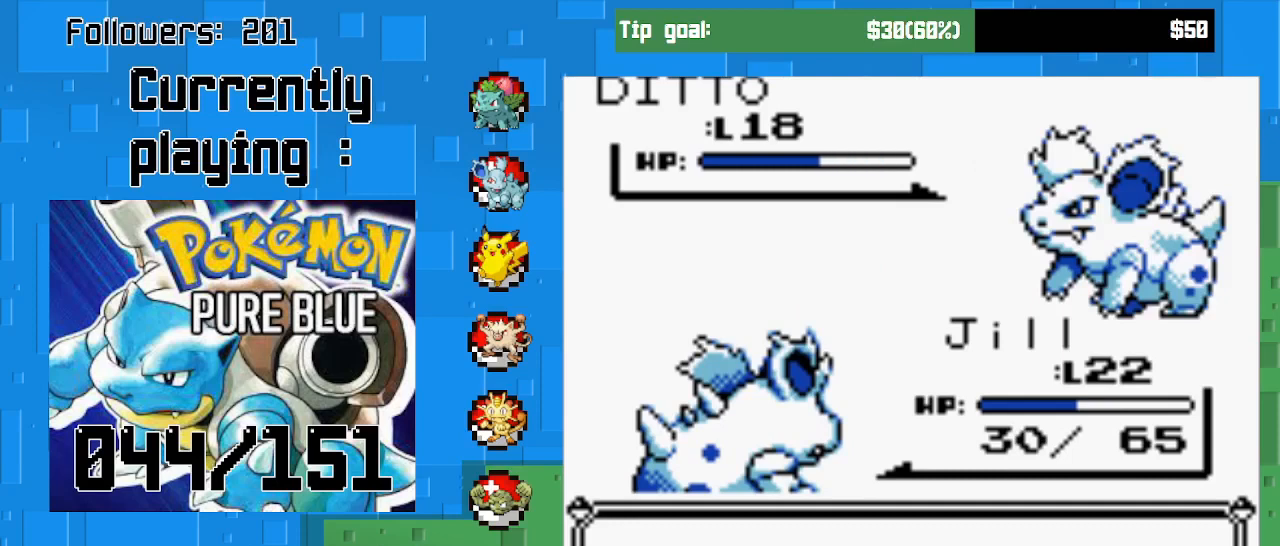
{"buttons": [], "right_stick": "center", "events": [[367, "CIRCLE", "down"], [467, "CIRCLE", "up"]]}
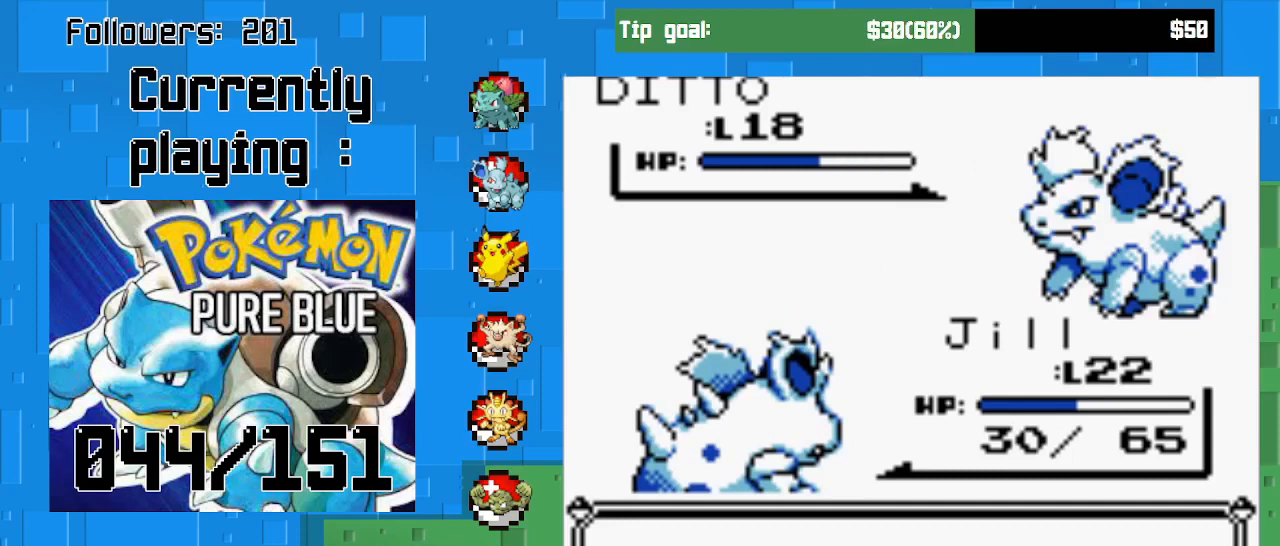
{"buttons": ["CIRCLE"], "right_stick": "center", "events": [[67, "CIRCLE", "down"], [167, "CIRCLE", "up"], [200, "CIRCLE", "down"], [300, "CIRCLE", "up"], [367, "CIRCLE", "down"]]}
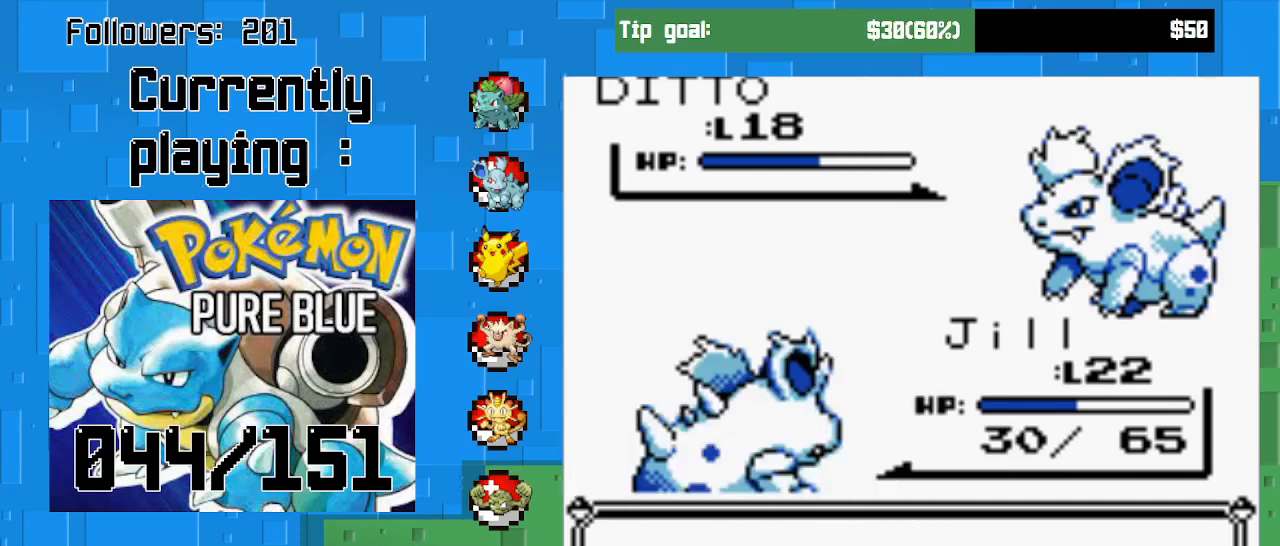
{"buttons": [], "right_stick": "center", "events": [[100, "CIRCLE", "up"]]}
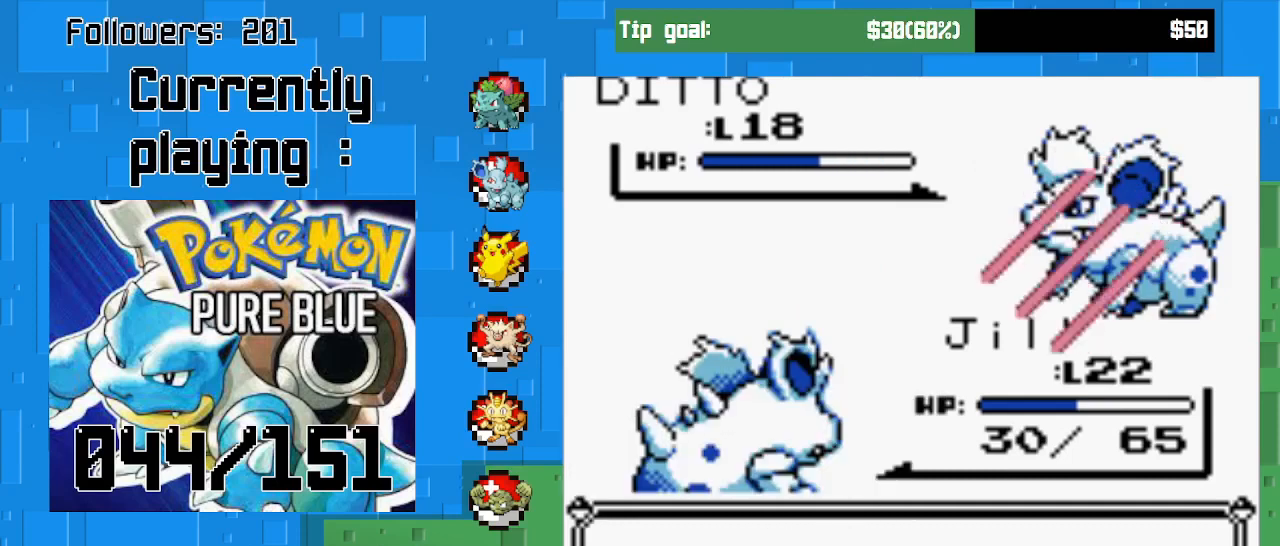
{"buttons": [], "right_stick": "center", "events": []}
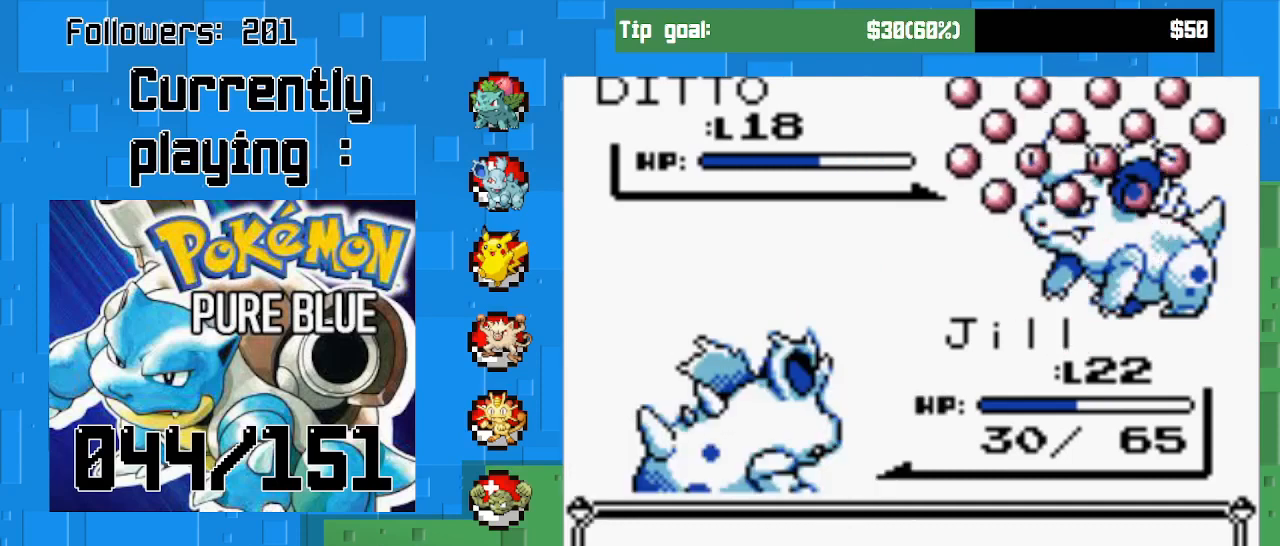
{"buttons": [], "right_stick": "center", "events": []}
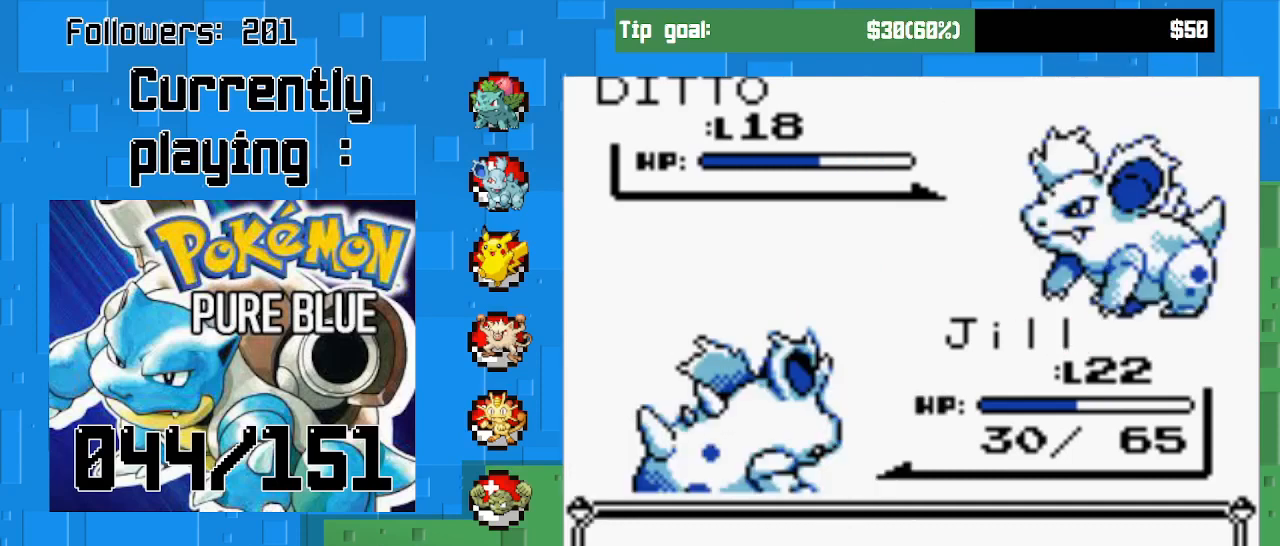
{"buttons": [], "right_stick": "center", "events": []}
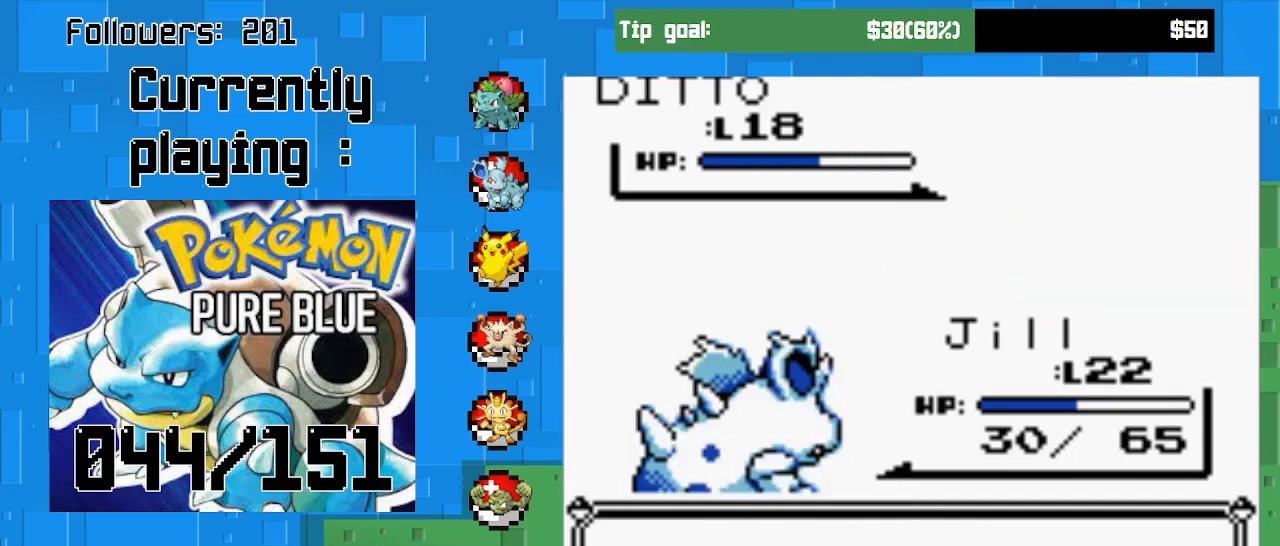
{"buttons": [], "right_stick": "center", "events": []}
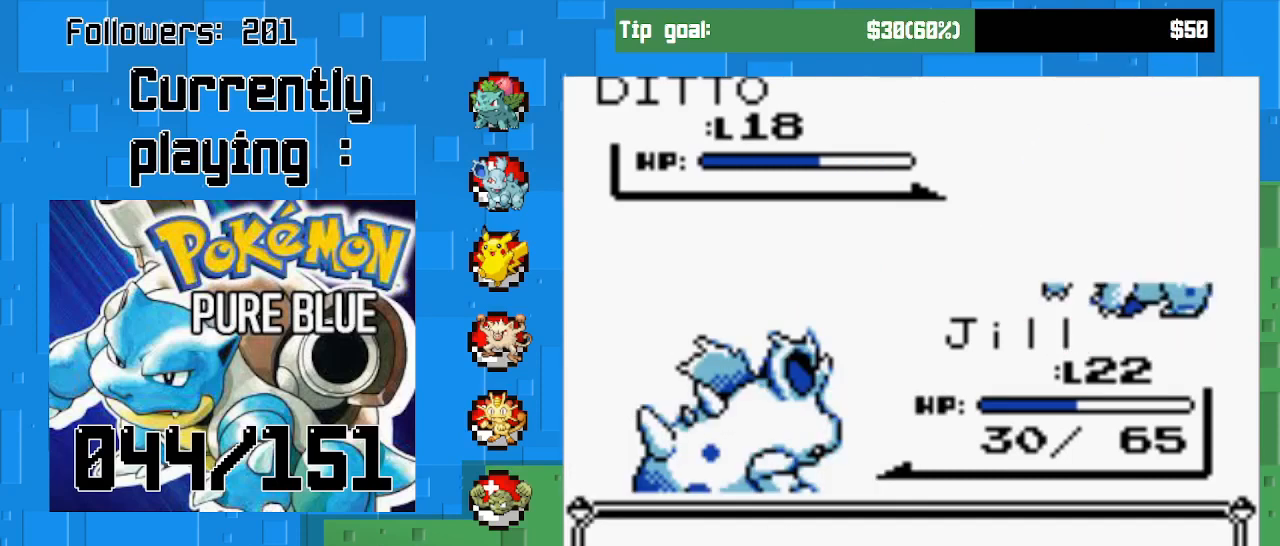
{"buttons": [], "right_stick": "center", "events": []}
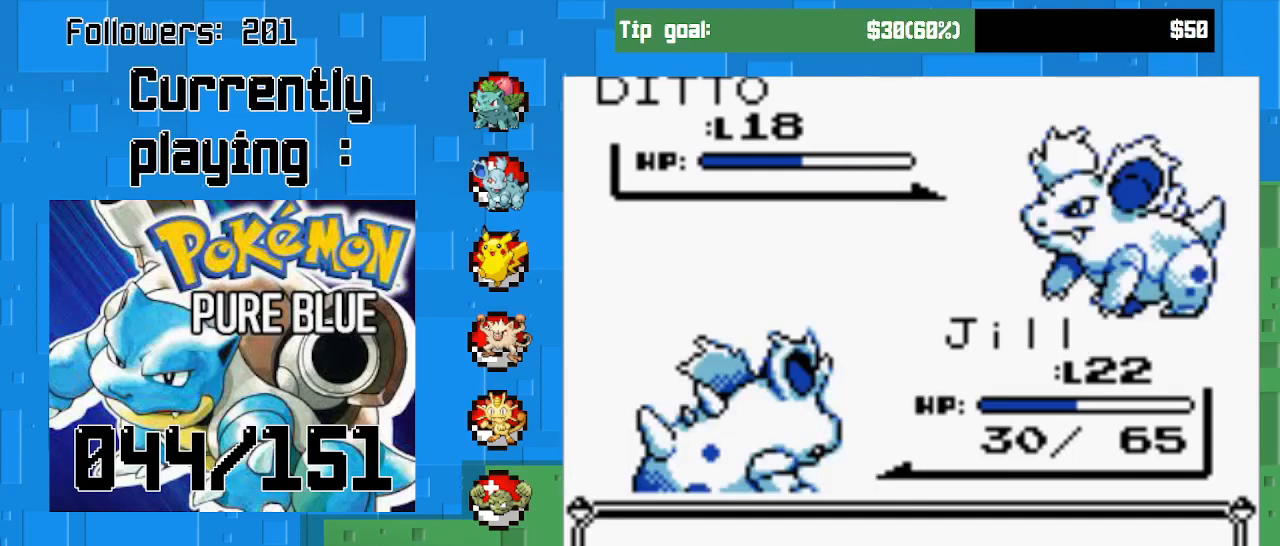
{"buttons": [], "right_stick": "center", "events": []}
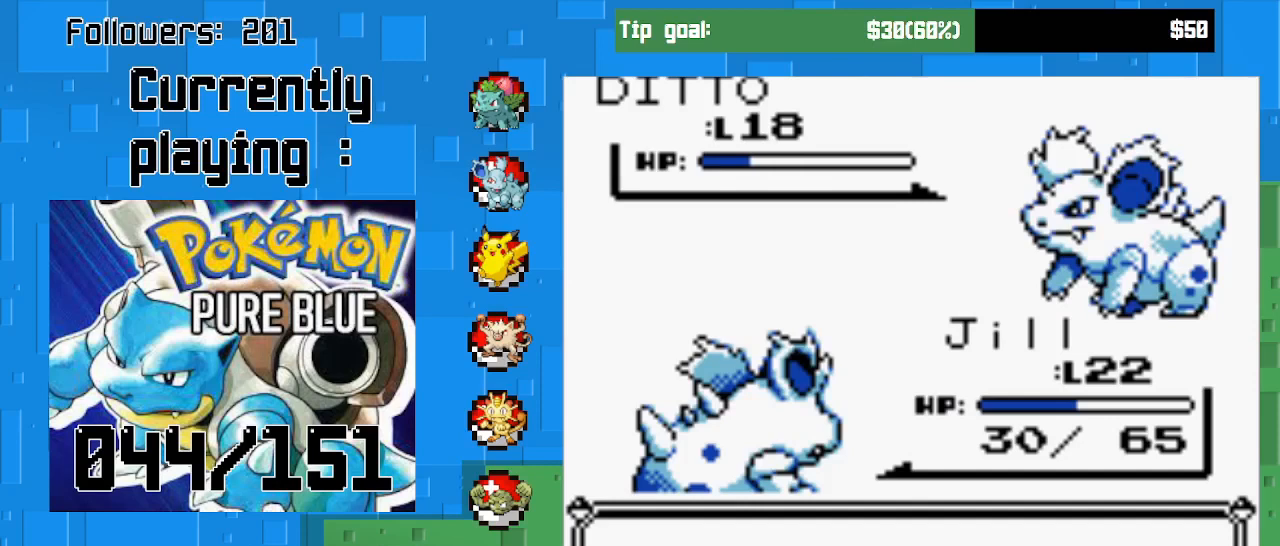
{"buttons": ["CIRCLE"], "right_stick": "center", "events": [[400, "CIRCLE", "down"]]}
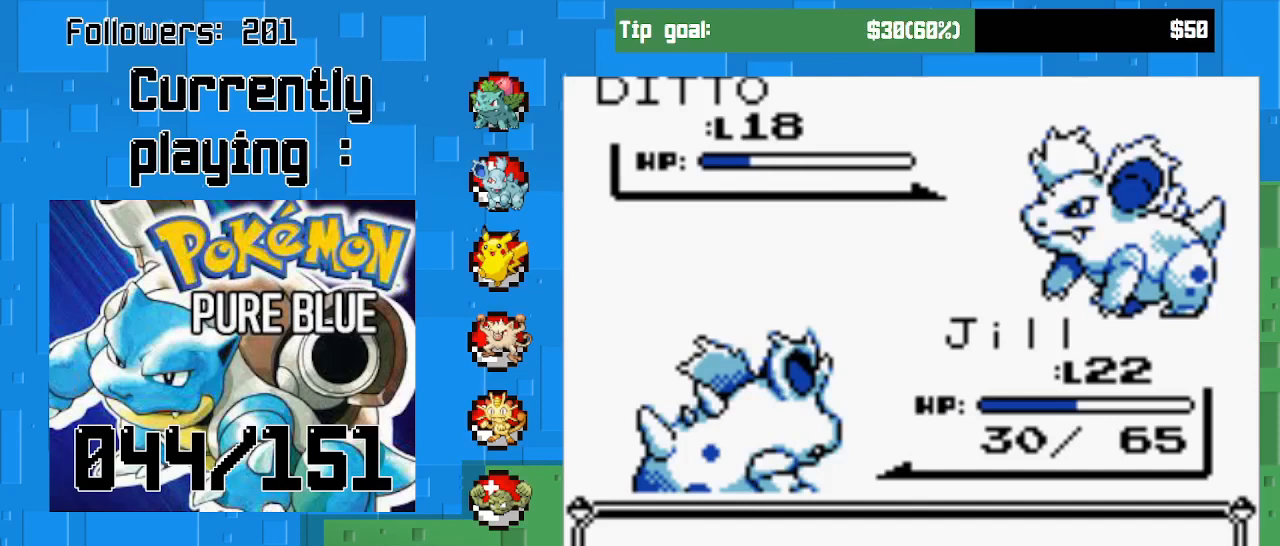
{"buttons": [], "right_stick": "center", "events": [[33, "CIRCLE", "up"], [67, "CIRCLE", "down"], [200, "CIRCLE", "up"], [267, "CIRCLE", "down"], [367, "CIRCLE", "up"]]}
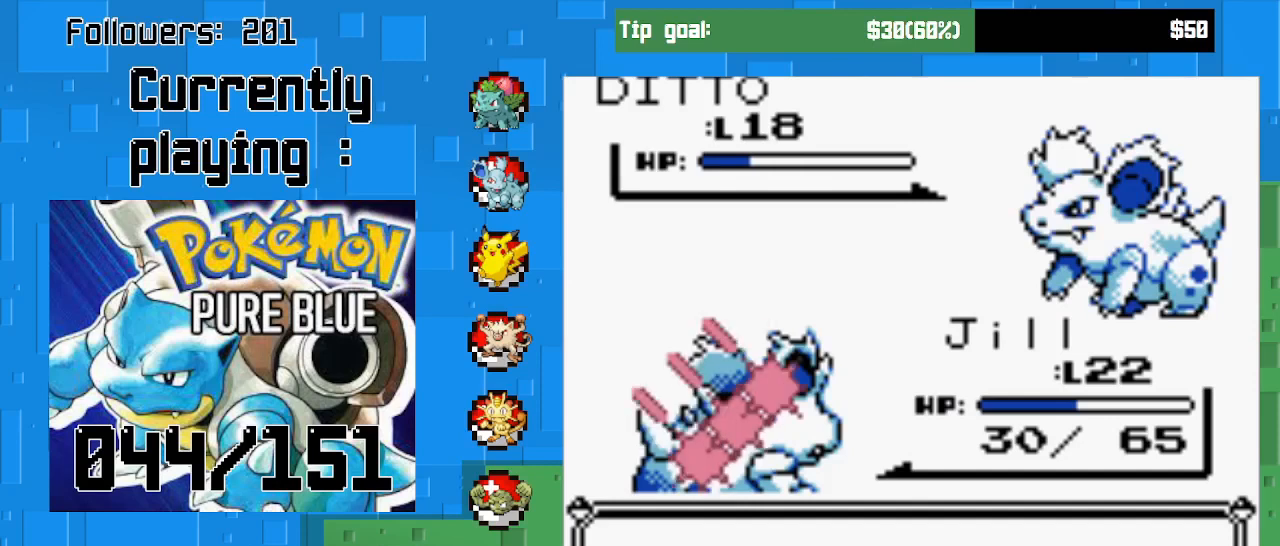
{"buttons": [], "right_stick": "center", "events": [[300, "CIRCLE", "down"], [433, "CIRCLE", "up"]]}
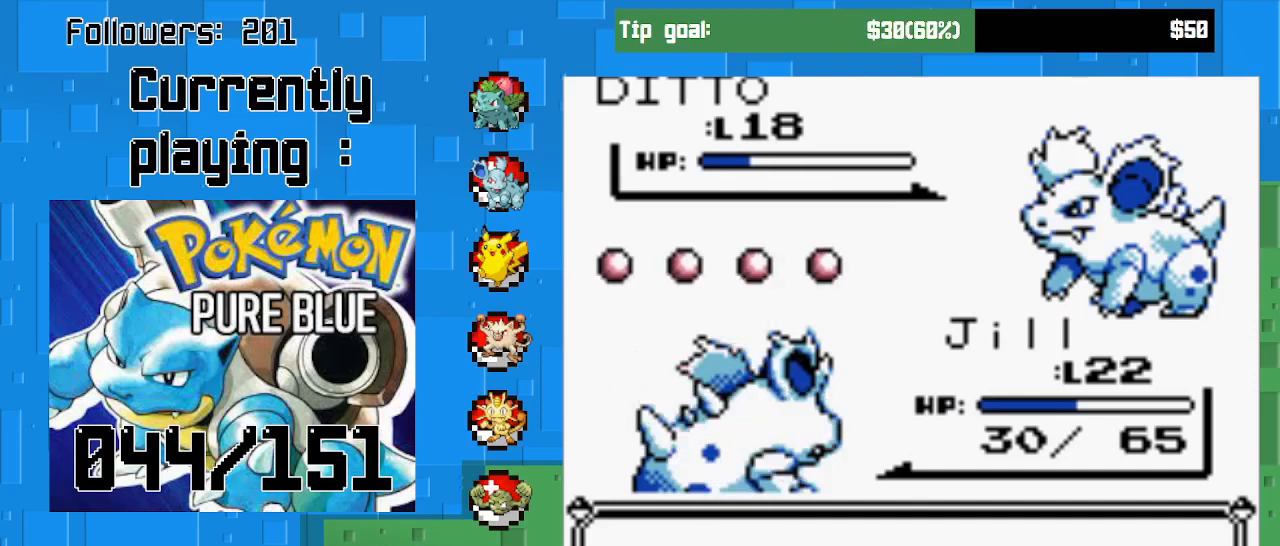
{"buttons": [], "right_stick": "center", "events": []}
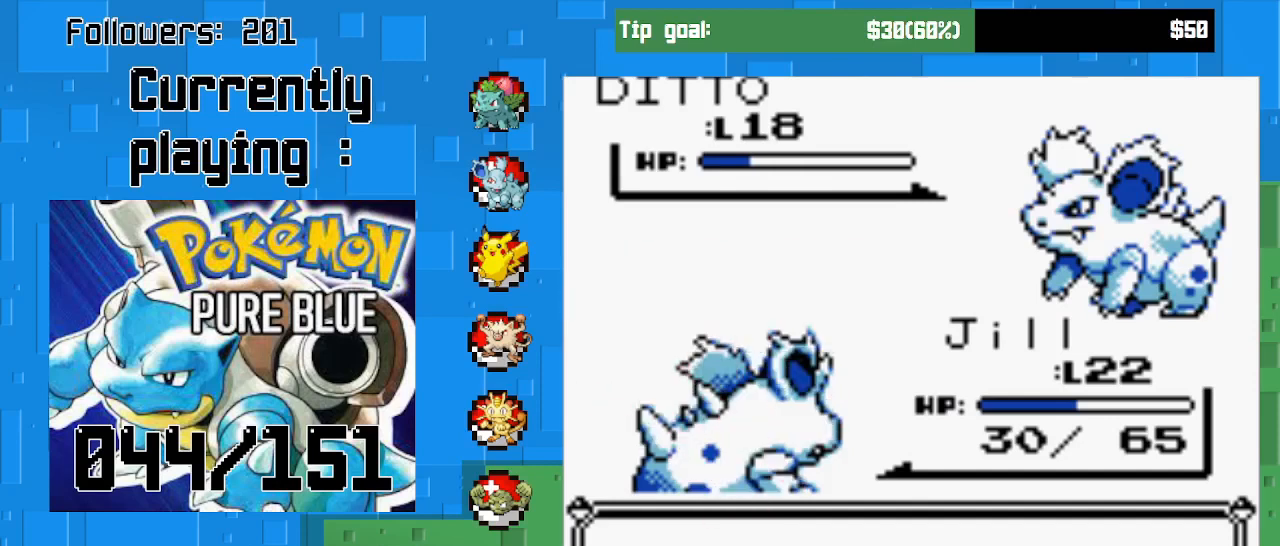
{"buttons": [], "right_stick": "center", "events": []}
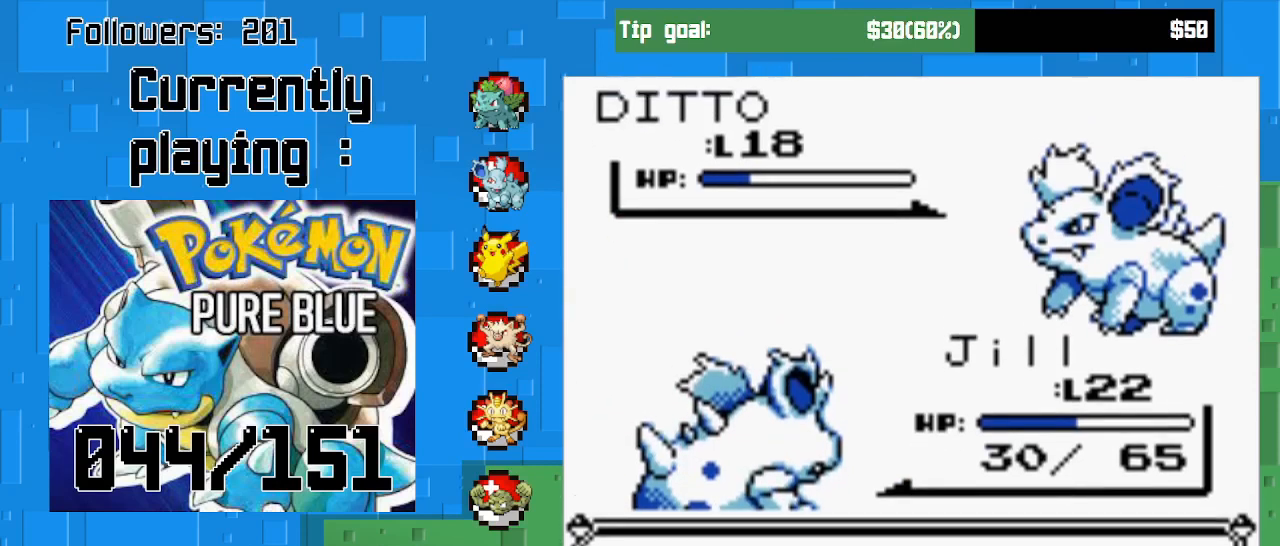
{"buttons": [], "right_stick": "center", "events": [[100, "CIRCLE", "down"], [333, "CIRCLE", "up"]]}
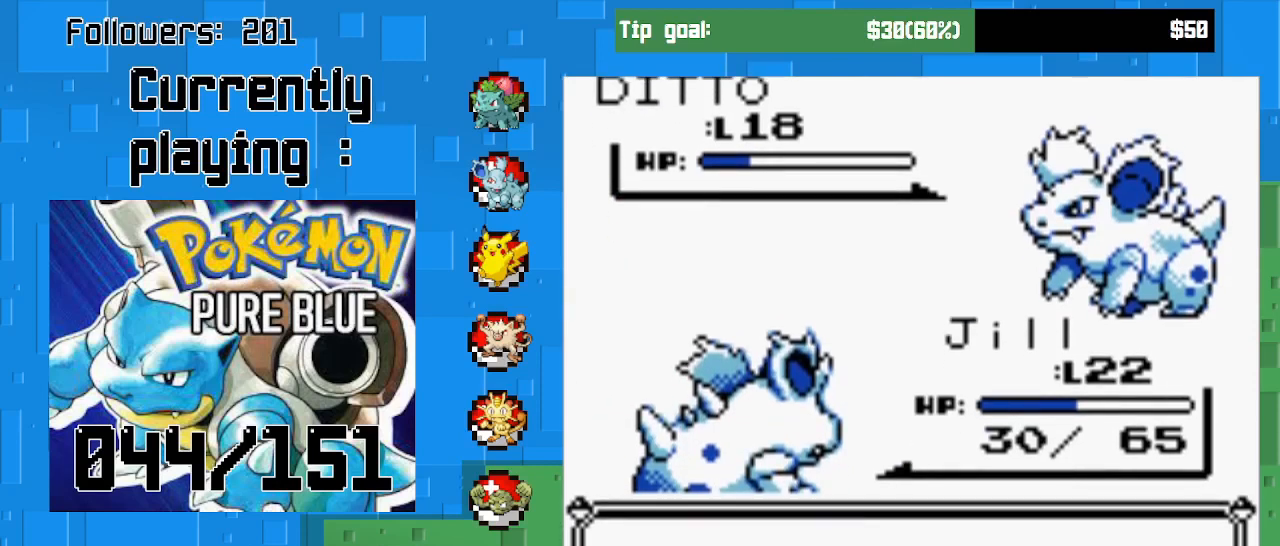
{"buttons": [], "right_stick": "center", "events": [[367, "CIRCLE", "down"], [500, "CIRCLE", "up"]]}
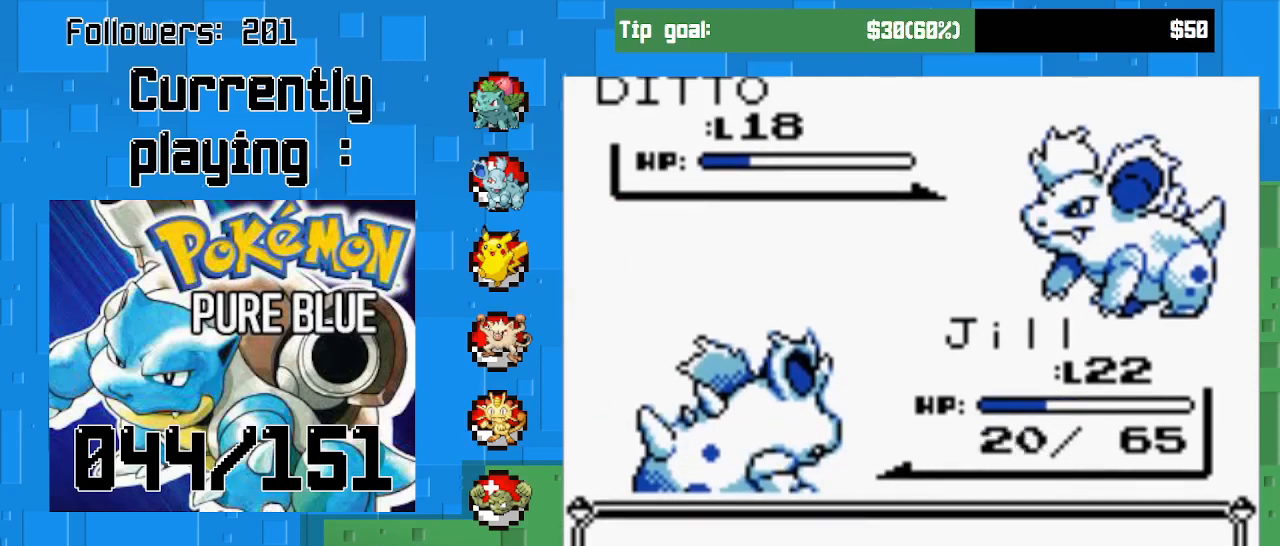
{"buttons": ["CIRCLE"], "right_stick": "center", "events": [[100, "CIRCLE", "down"], [233, "CIRCLE", "up"], [367, "CIRCLE", "down"]]}
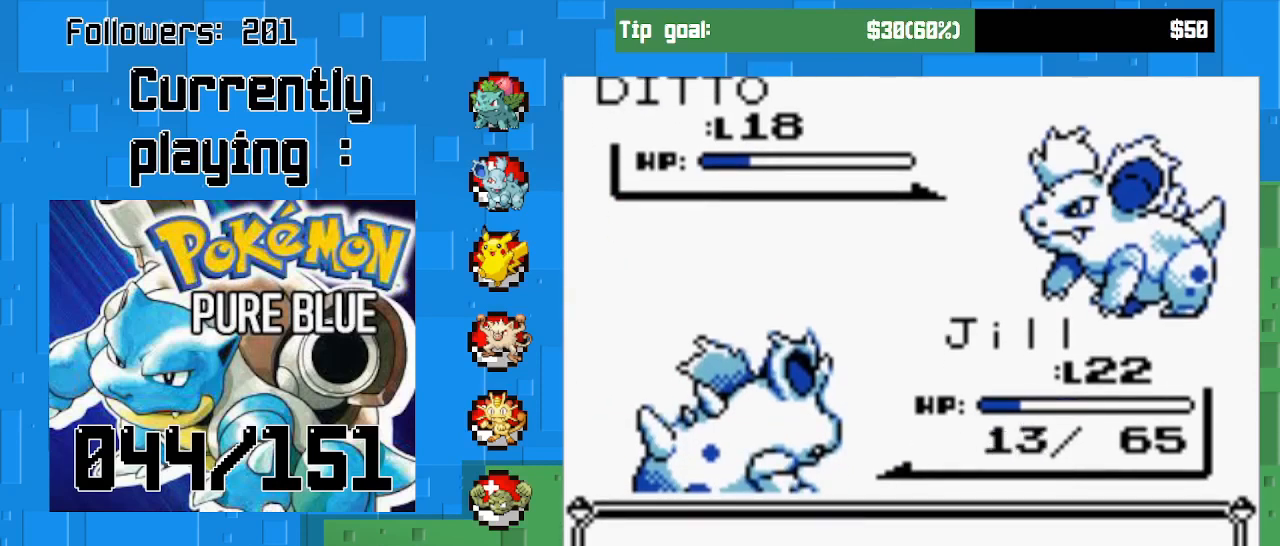
{"buttons": [], "right_stick": "center", "events": [[33, "CIRCLE", "up"], [133, "CIRCLE", "down"], [267, "CIRCLE", "up"], [367, "CIRCLE", "down"], [433, "CIRCLE", "up"]]}
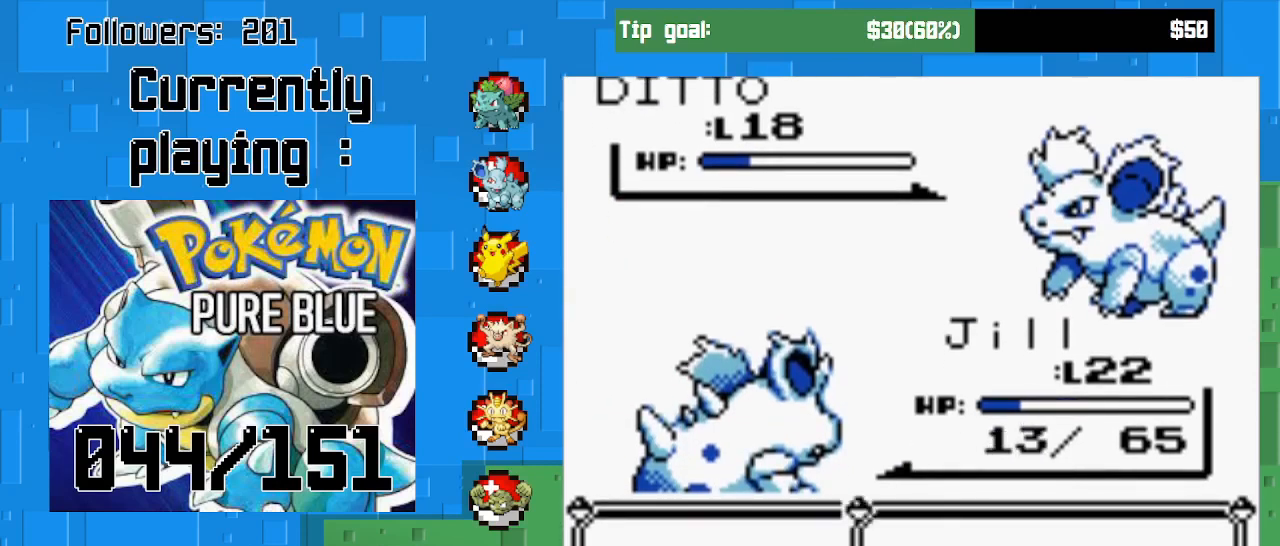
{"buttons": ["CIRCLE"], "right_stick": "center", "events": [[33, "CIRCLE", "down"], [100, "CIRCLE", "up"], [167, "CIRCLE", "down"], [267, "CIRCLE", "up"], [300, "CIRCLE", "down"]]}
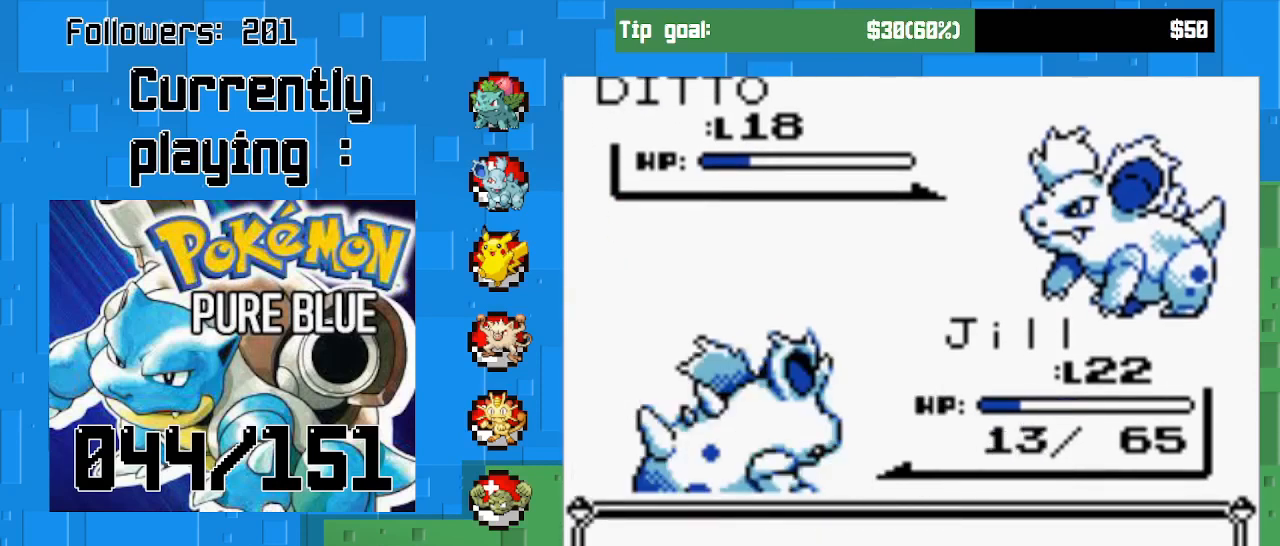
{"buttons": [], "right_stick": "center", "events": [[33, "CIRCLE", "up"]]}